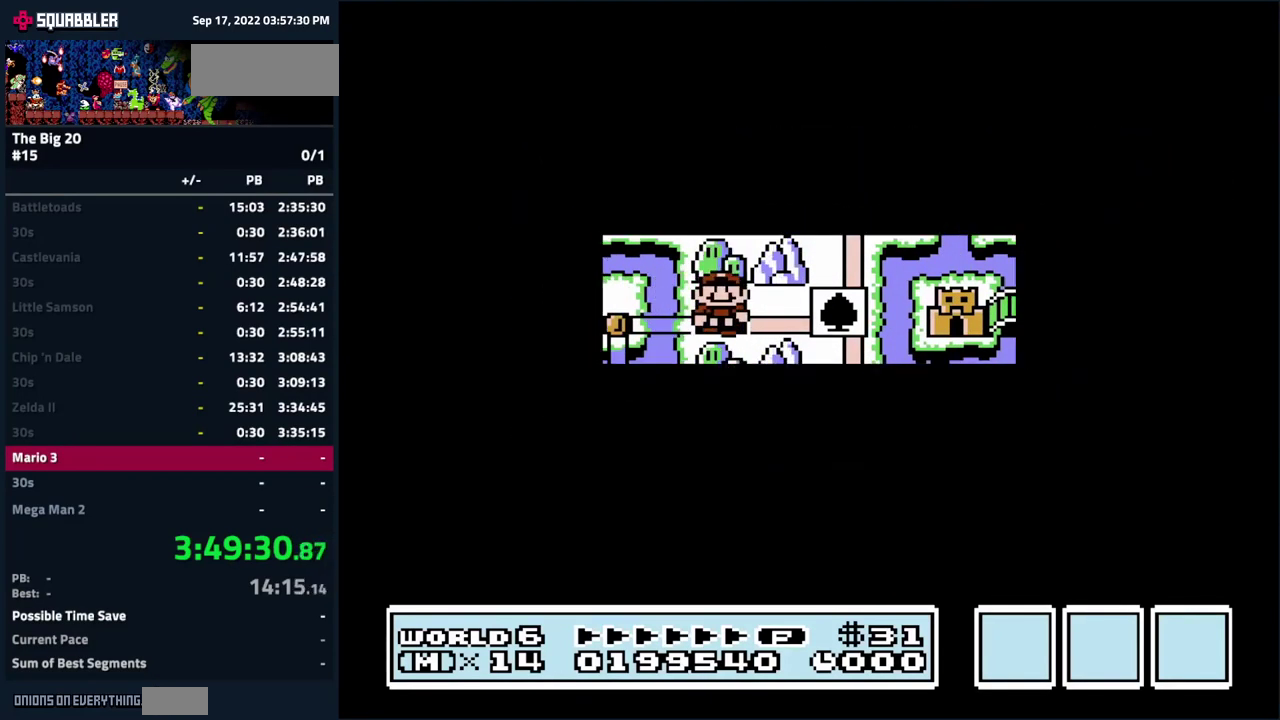
Gameplay with a controller (Nintendo layout); each line is a JSON object with the inputs held at the frame after it. "events" lists button and stick changes between this image and that frame as [ms after this image, input, new state], when the widget could be followed in between. Not read: L3 R3.
{"buttons": ["B", "DPAD_RIGHT"], "events": [[133, "B", "down"], [150, "DPAD_RIGHT", "down"]]}
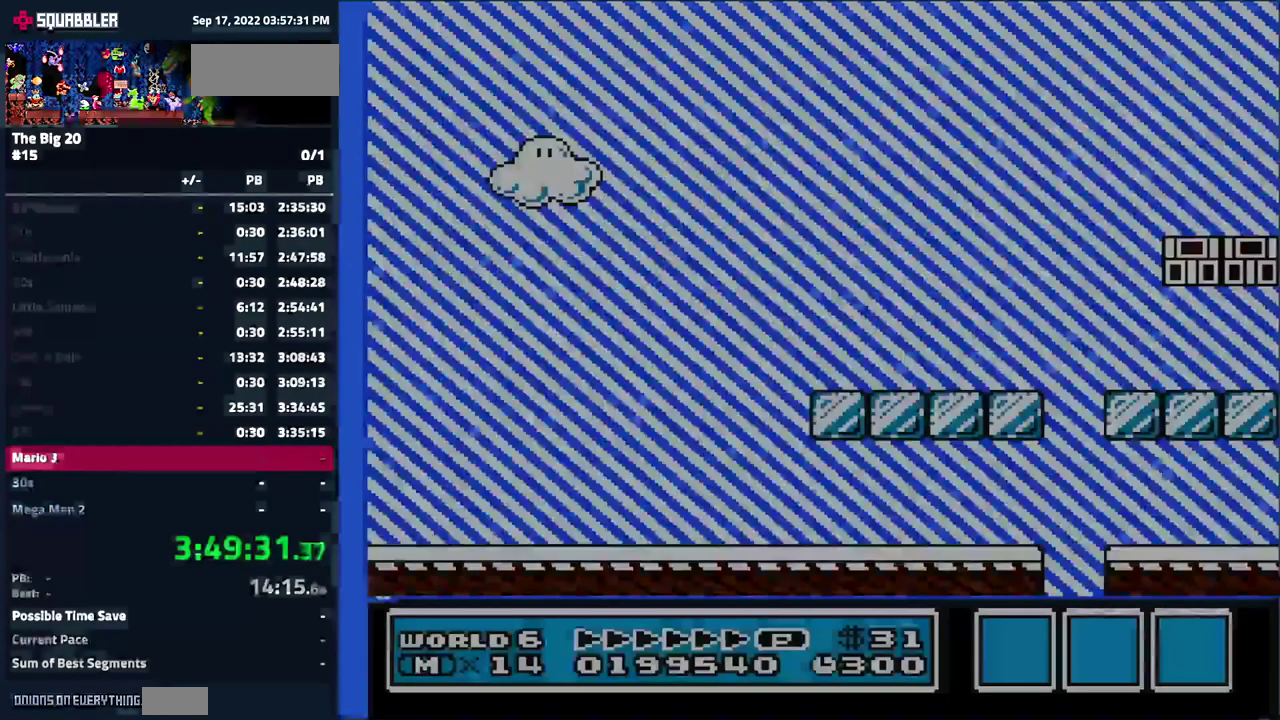
{"buttons": ["B", "DPAD_RIGHT"], "events": [[67, "DPAD_DOWN", "down"], [83, "DPAD_LEFT", "down"], [83, "SELECT", "down"], [83, "START", "down"], [150, "START", "up"], [200, "START", "down"], [250, "DPAD_LEFT", "up"], [250, "SELECT", "up"], [250, "START", "up"], [267, "DPAD_DOWN", "up"]]}
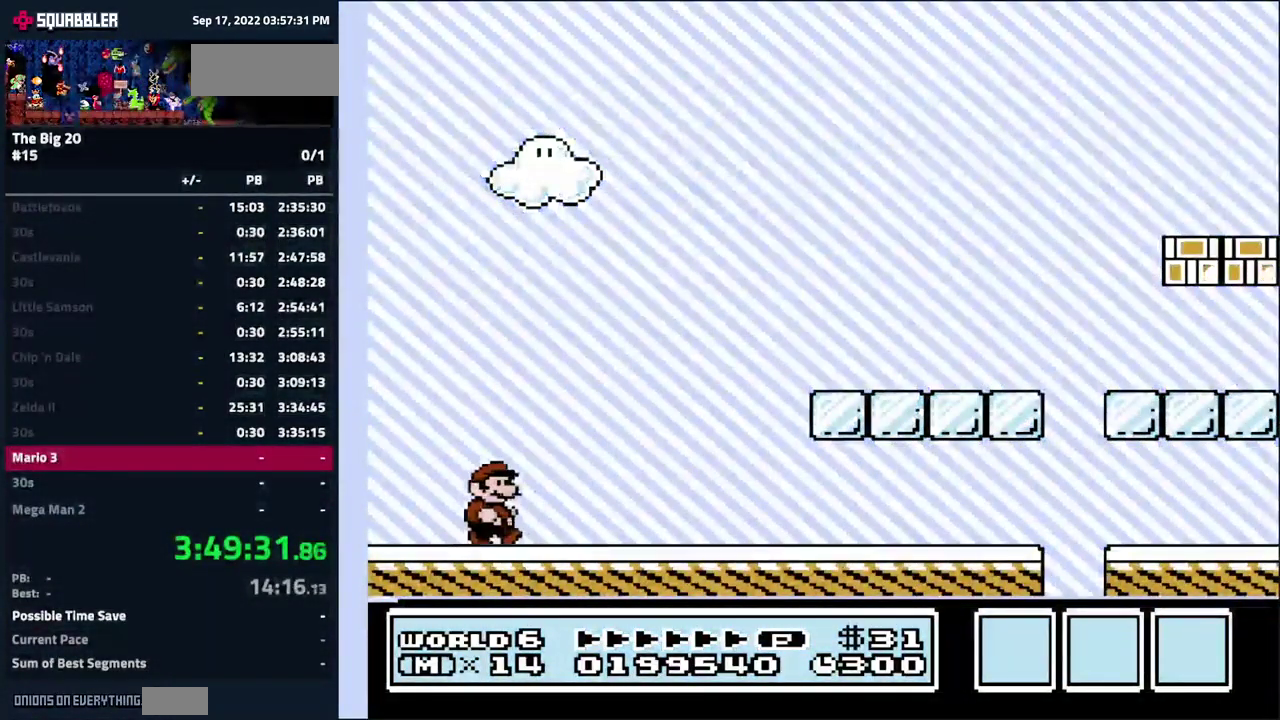
{"buttons": ["B", "DPAD_RIGHT"], "events": [[133, "A", "down"], [467, "A", "up"]]}
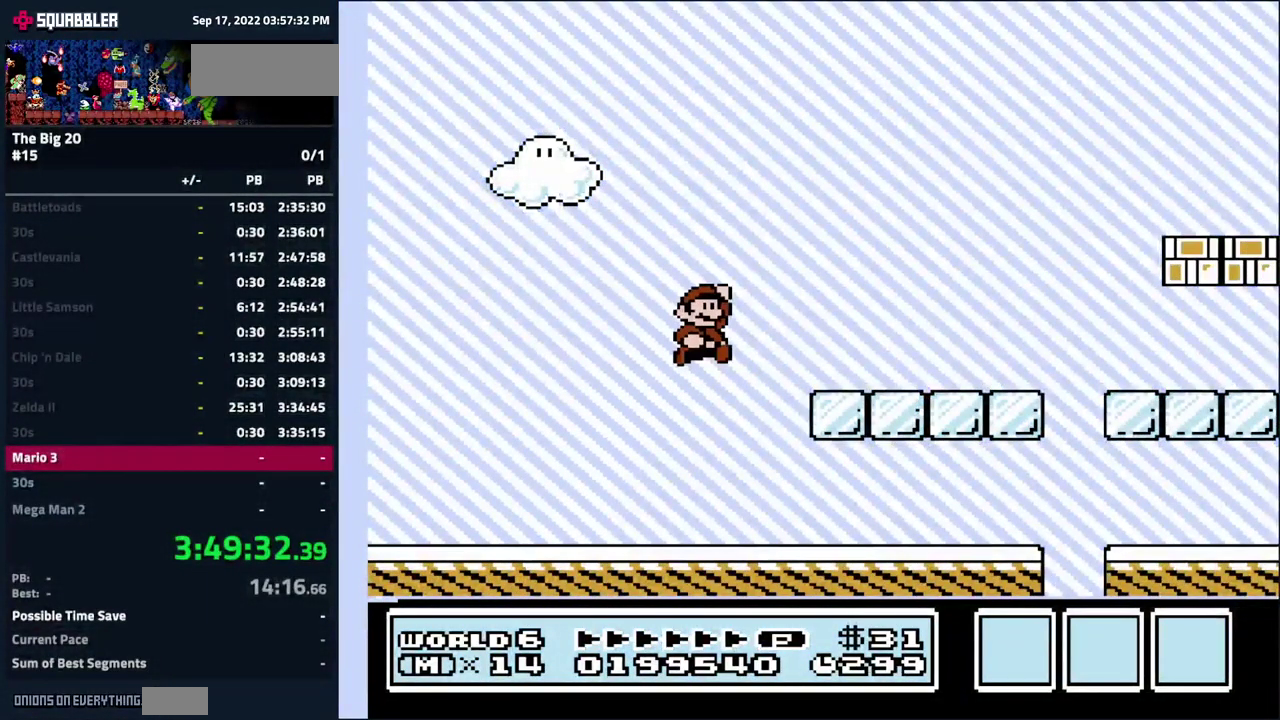
{"buttons": ["B", "DPAD_RIGHT"], "events": []}
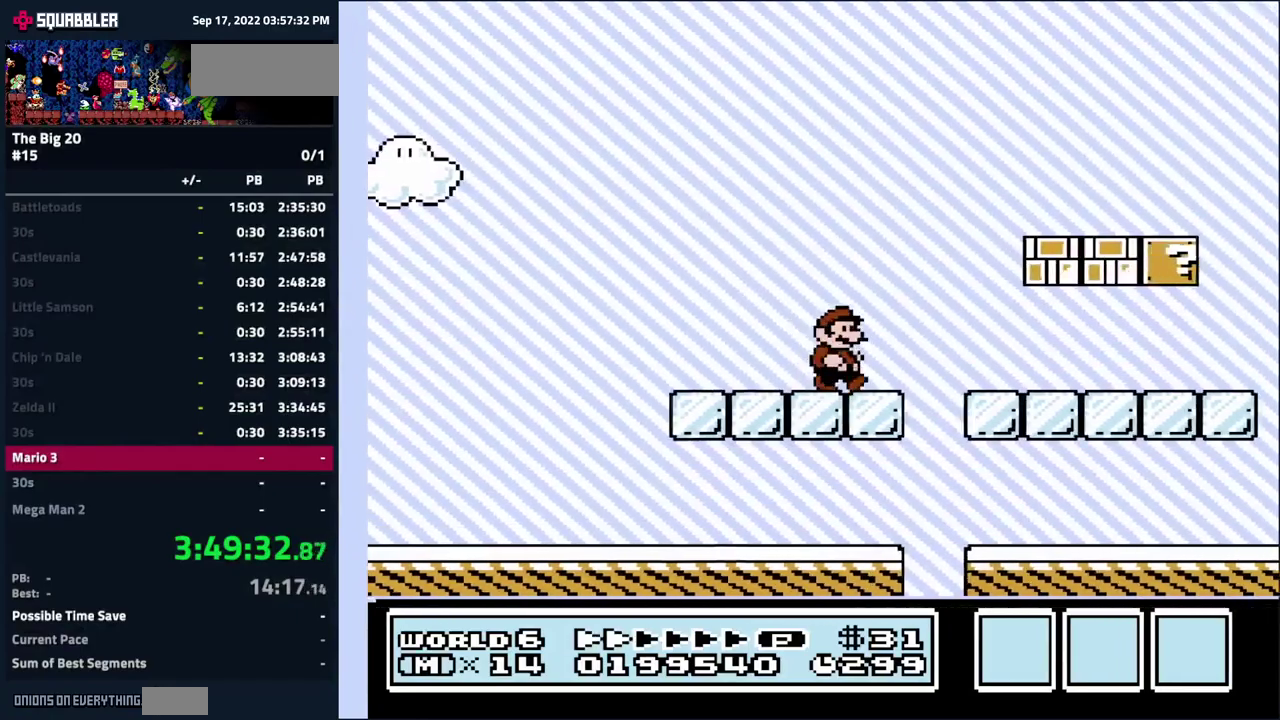
{"buttons": ["B", "DPAD_LEFT"], "events": [[184, "DPAD_RIGHT", "up"], [417, "DPAD_LEFT", "down"]]}
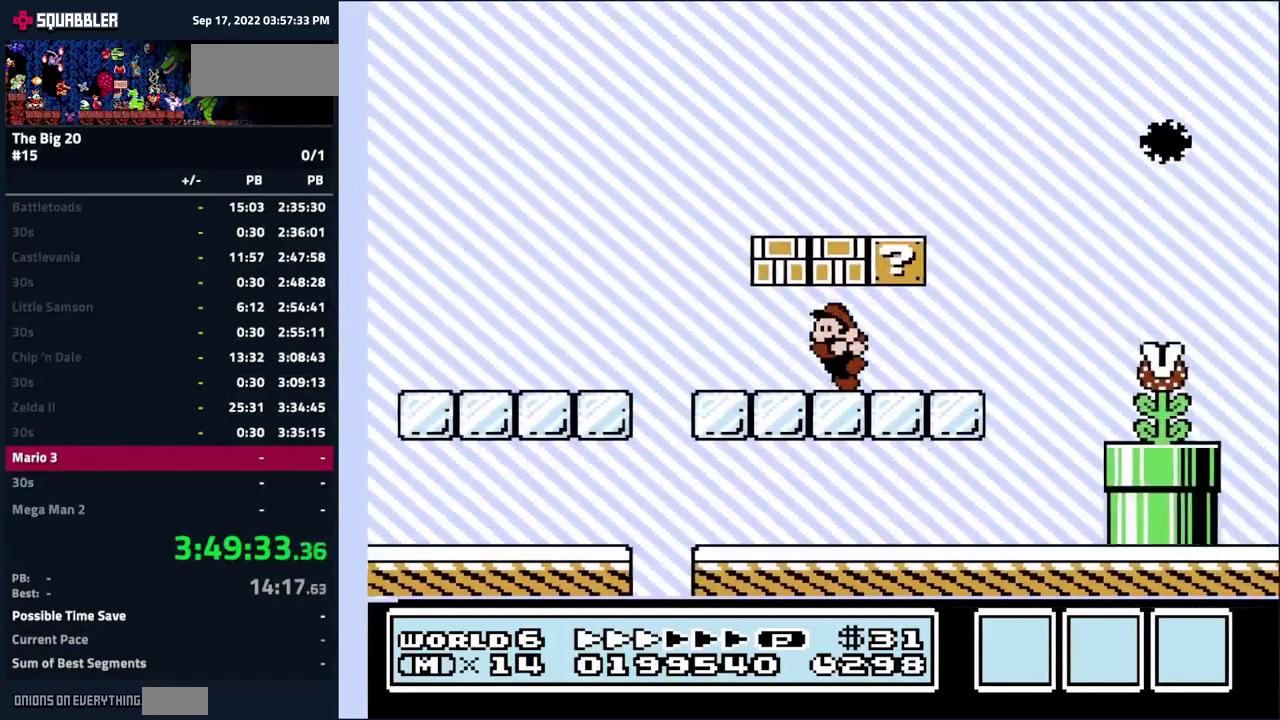
{"buttons": ["A", "B", "DPAD_LEFT"], "events": [[17, "A", "down"], [167, "A", "up"], [267, "A", "down"]]}
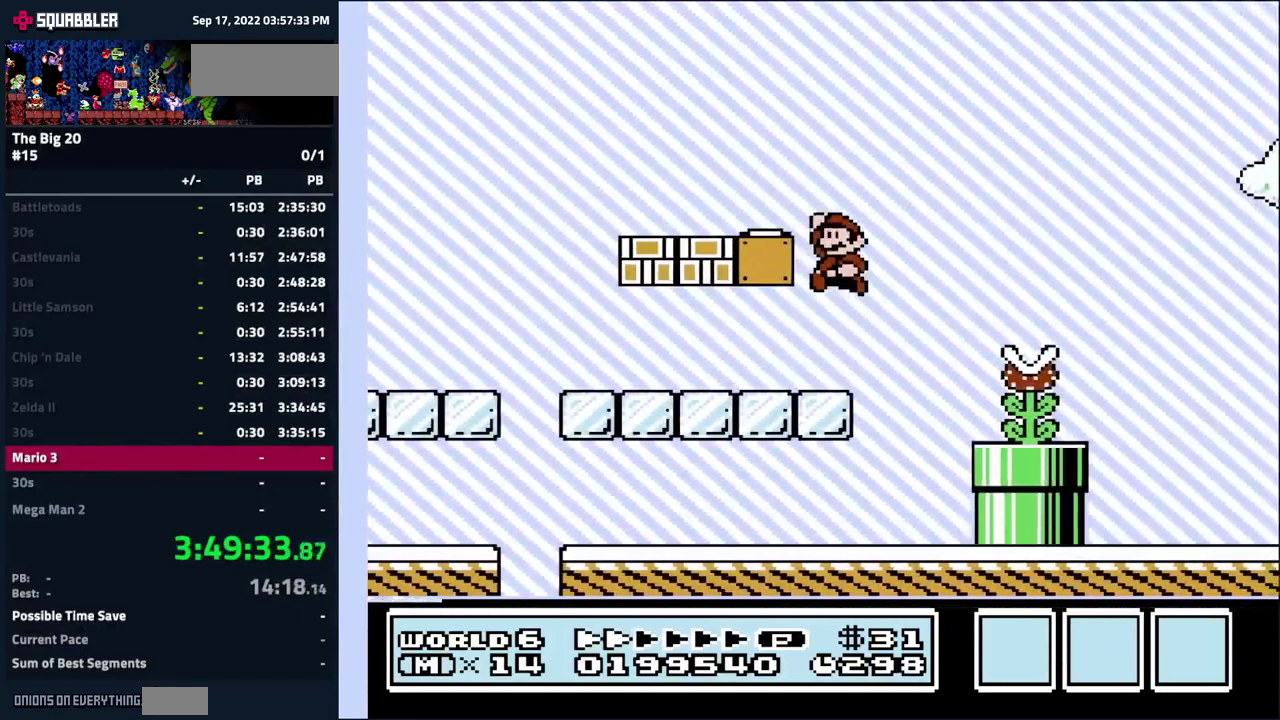
{"buttons": ["DPAD_RIGHT"], "events": [[84, "A", "up"], [250, "DPAD_LEFT", "up"], [334, "DPAD_RIGHT", "down"], [467, "B", "up"]]}
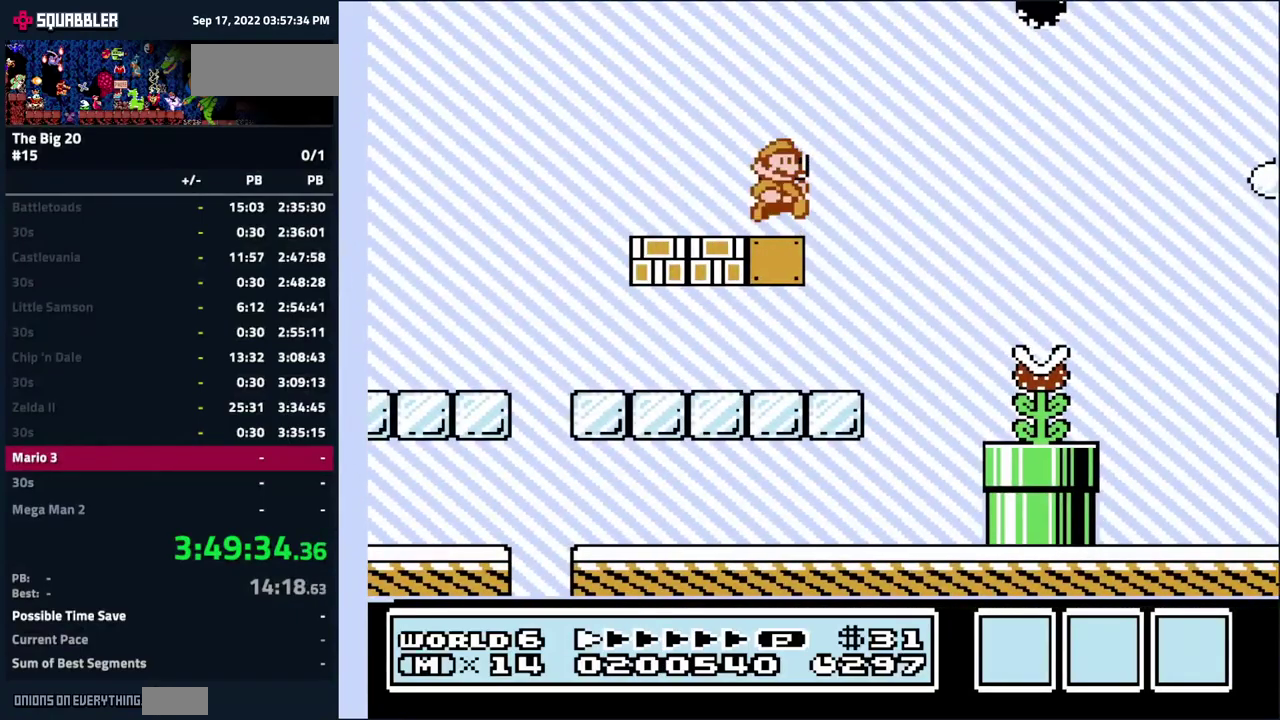
{"buttons": ["DPAD_RIGHT"], "events": [[50, "B", "down"], [134, "B", "up"], [400, "B", "down"], [467, "B", "up"]]}
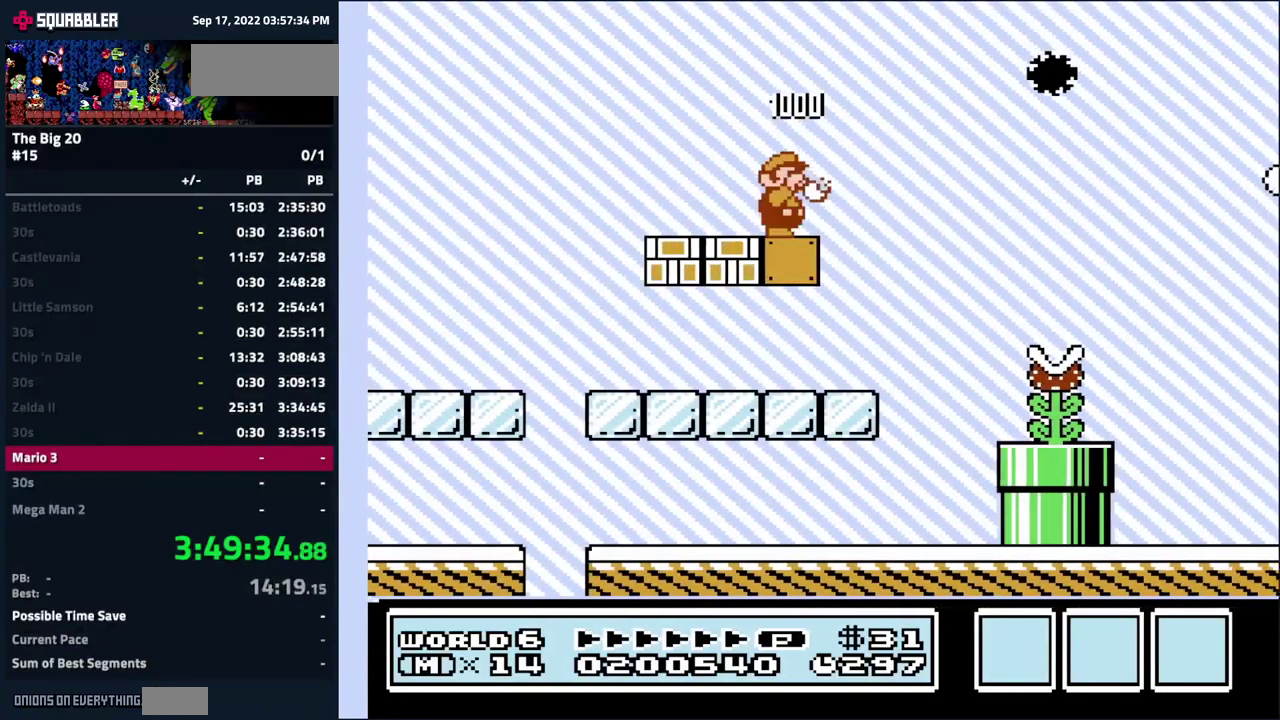
{"buttons": ["A"], "events": [[34, "B", "down"], [334, "A", "down"], [367, "B", "up"], [484, "DPAD_RIGHT", "up"]]}
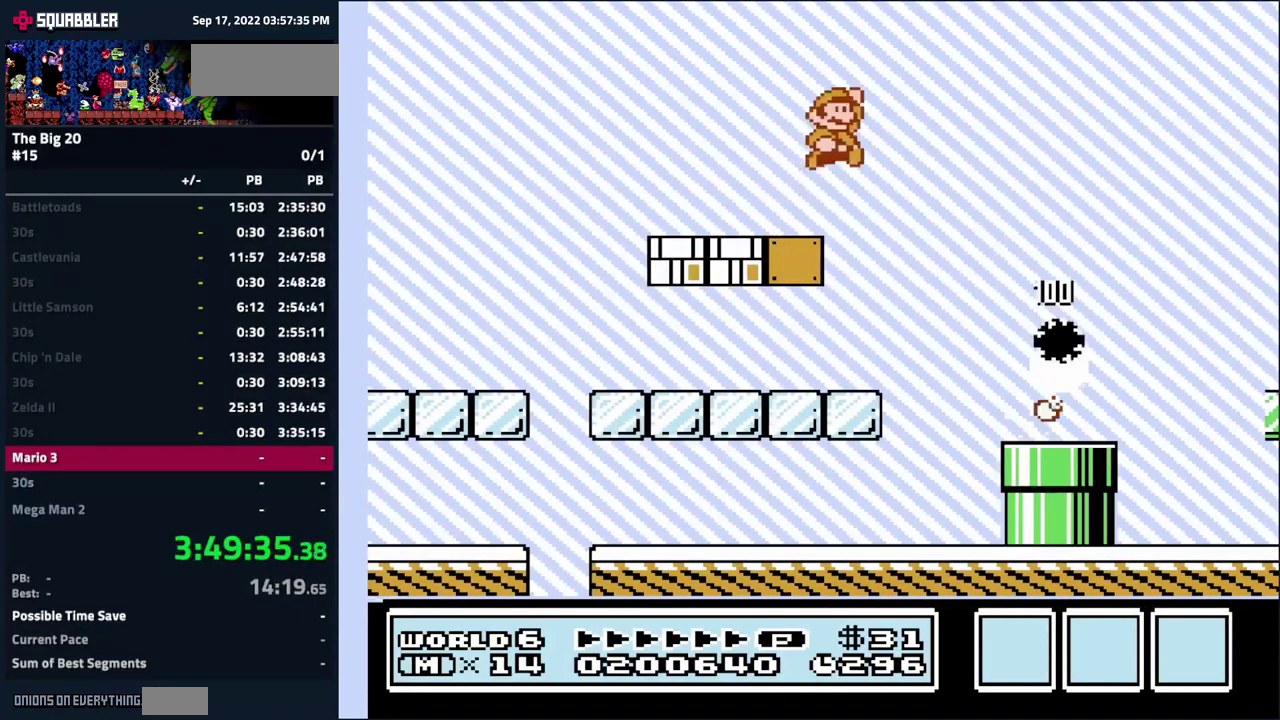
{"buttons": ["B", "DPAD_RIGHT"], "events": [[34, "B", "down"], [100, "A", "up"], [167, "B", "up"], [250, "B", "down"], [300, "DPAD_RIGHT", "down"]]}
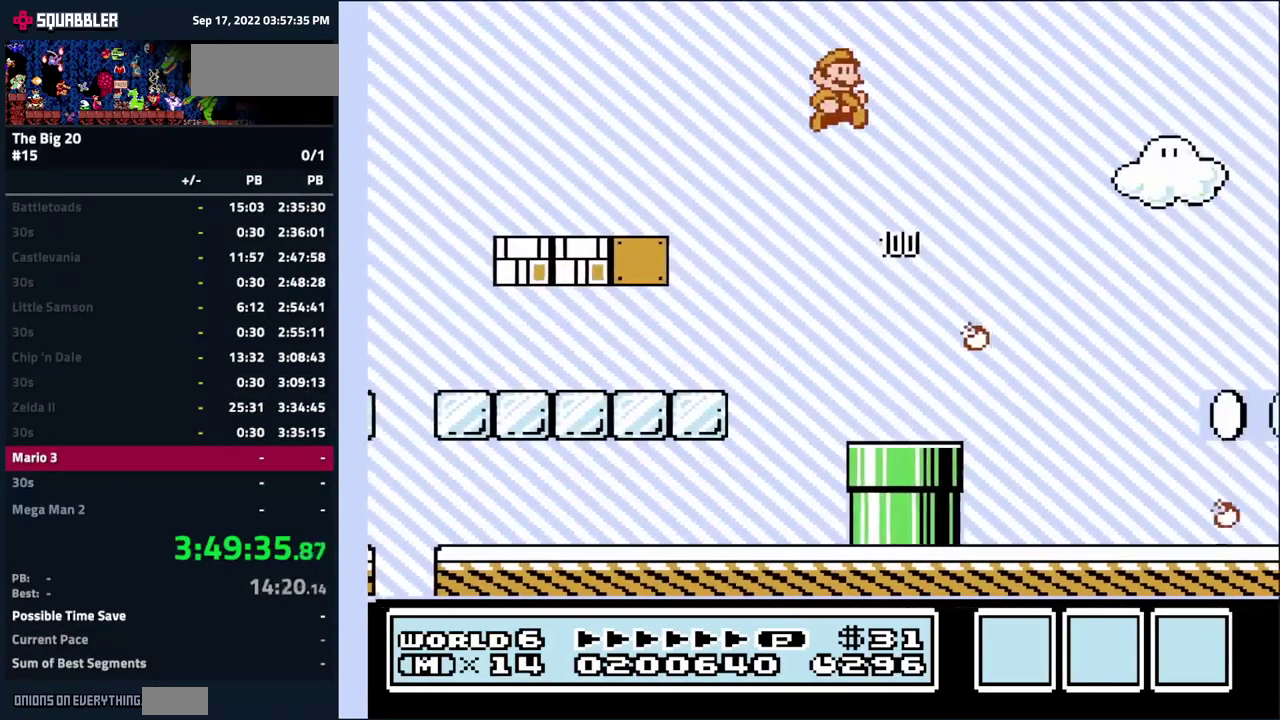
{"buttons": ["B"], "events": [[200, "B", "up"], [300, "B", "down"], [400, "DPAD_RIGHT", "up"], [417, "B", "up"], [500, "B", "down"]]}
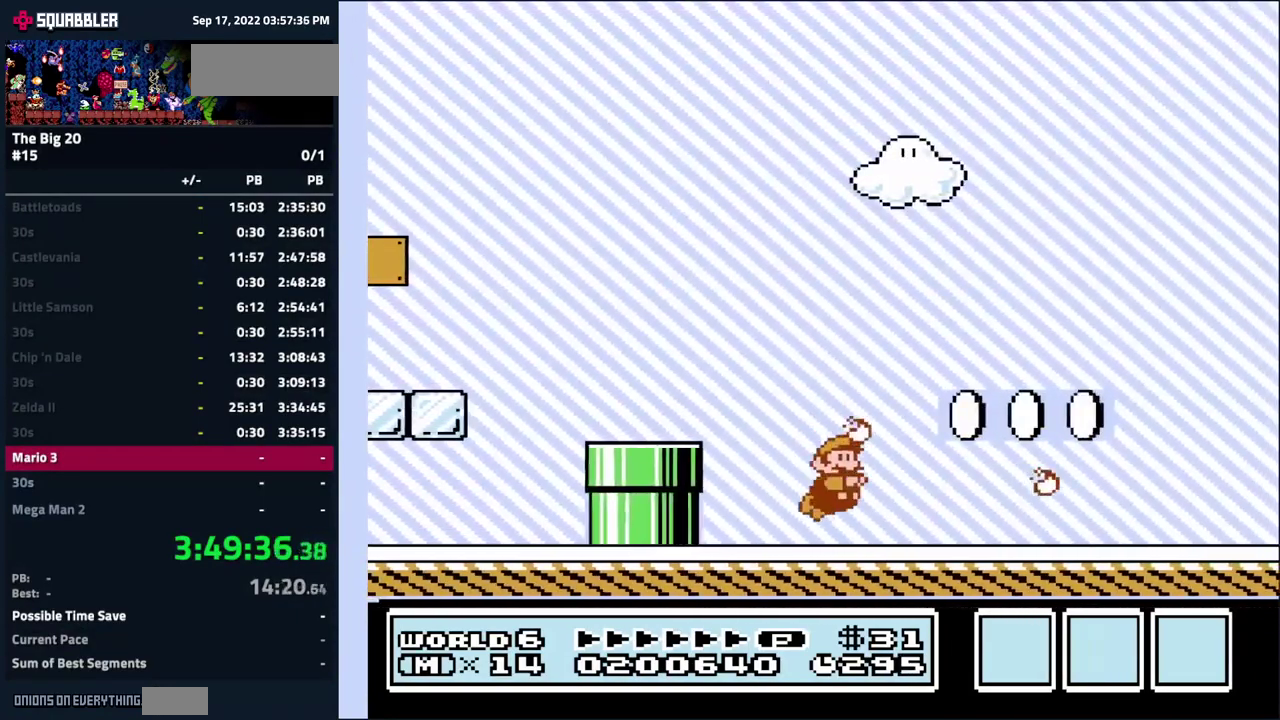
{"buttons": ["DPAD_RIGHT"], "events": [[84, "B", "up"], [84, "DPAD_RIGHT", "down"], [184, "B", "down"], [267, "B", "up"], [267, "DPAD_RIGHT", "up"], [334, "B", "down"], [434, "DPAD_RIGHT", "down"], [450, "B", "up"]]}
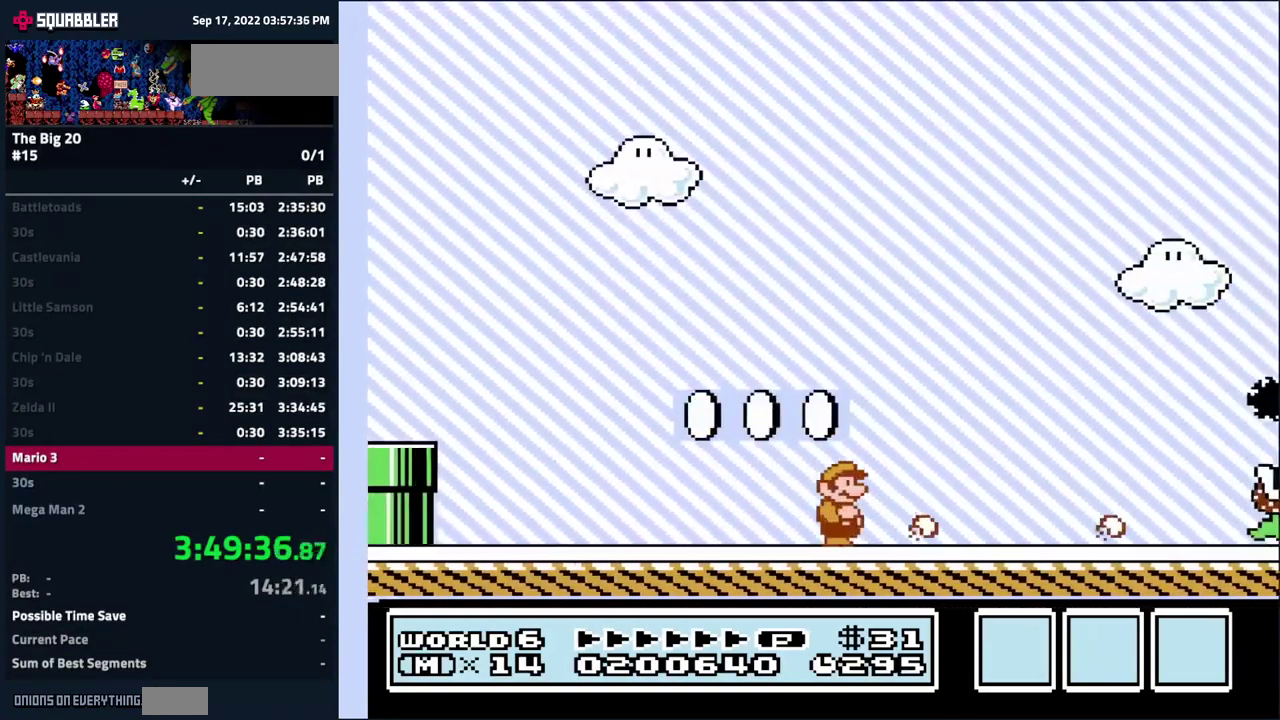
{"buttons": ["B", "DPAD_LEFT"], "events": [[50, "B", "down"], [134, "DPAD_RIGHT", "up"], [167, "B", "up"], [250, "B", "down"], [334, "B", "up"], [434, "B", "down"], [467, "DPAD_LEFT", "down"]]}
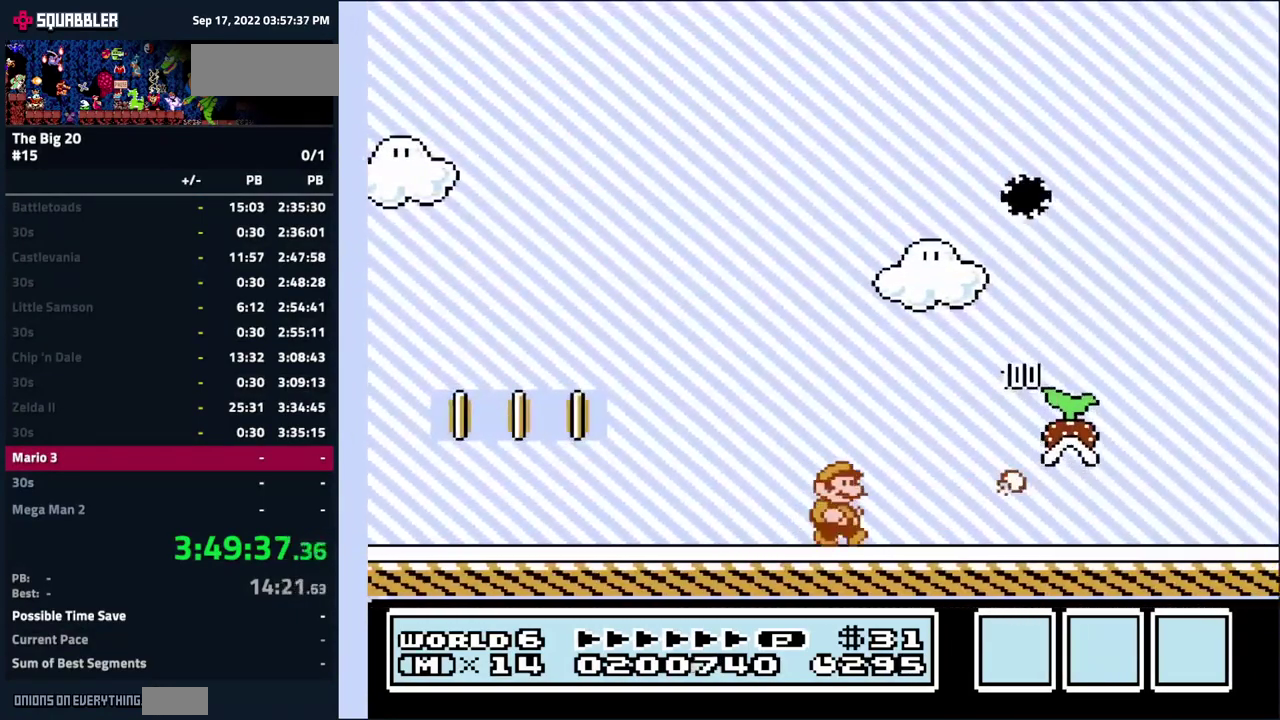
{"buttons": ["B", "DPAD_LEFT"], "events": [[50, "B", "up"], [167, "B", "down"]]}
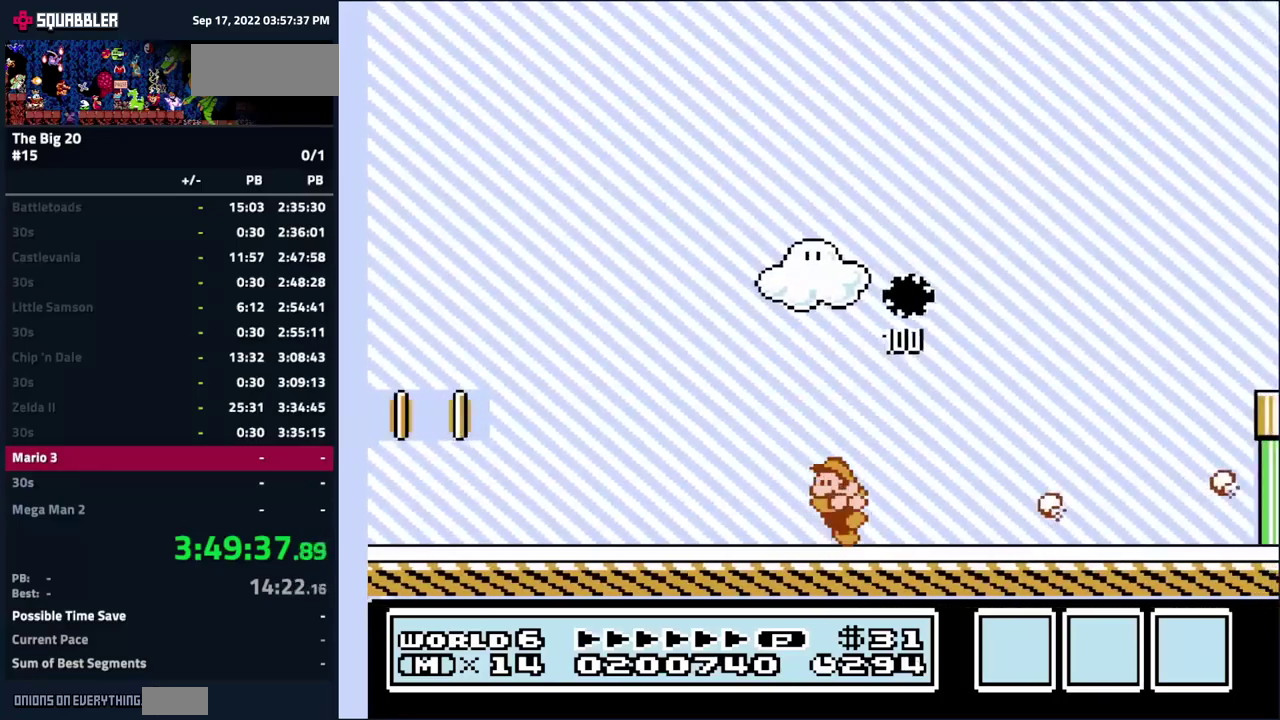
{"buttons": ["B", "DPAD_RIGHT"], "events": [[133, "DPAD_LEFT", "up"], [150, "A", "down"], [150, "DPAD_RIGHT", "down"], [366, "B", "up"], [466, "B", "down"], [500, "A", "up"]]}
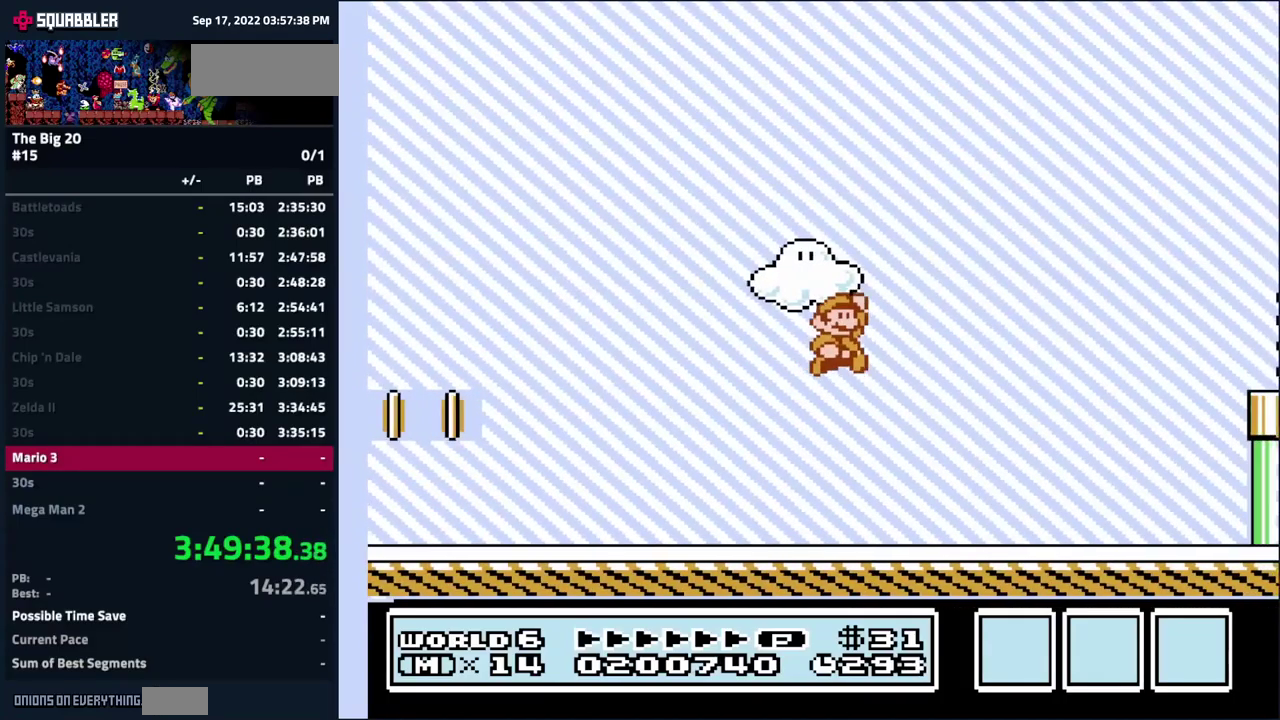
{"buttons": ["B", "DPAD_RIGHT"], "events": []}
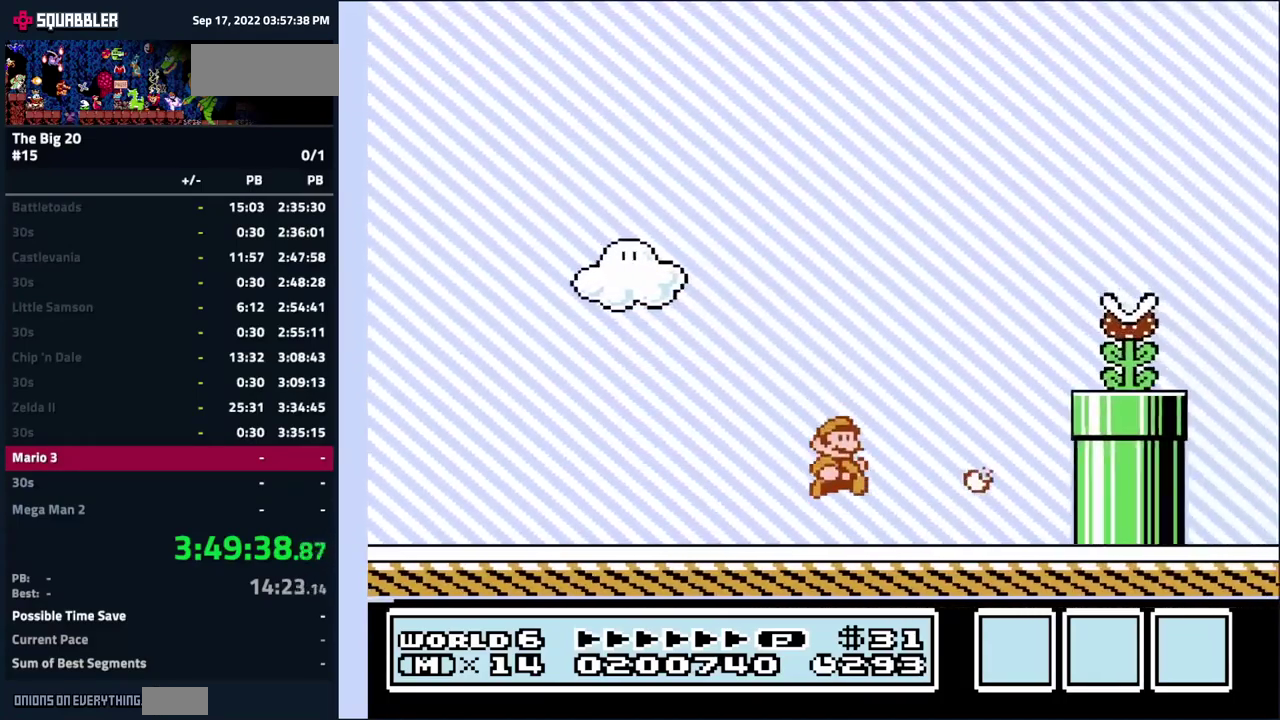
{"buttons": ["A", "DPAD_RIGHT"], "events": [[283, "B", "up"], [300, "A", "down"]]}
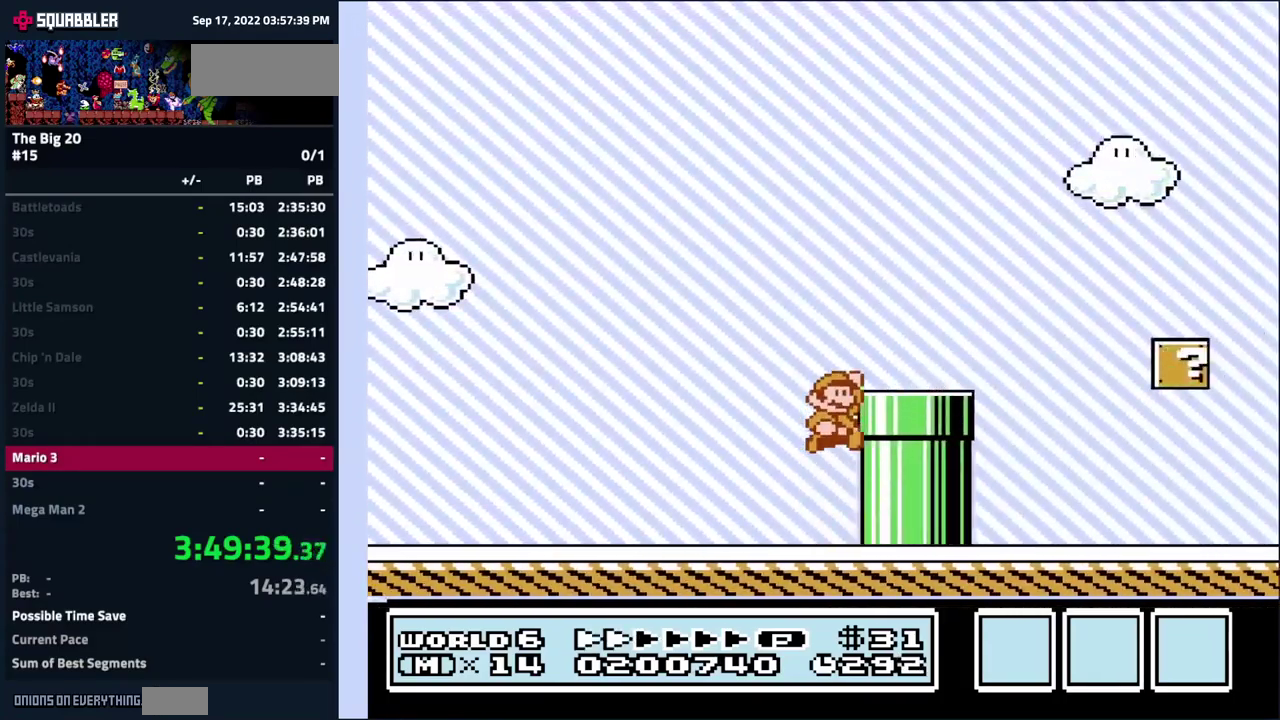
{"buttons": ["DPAD_RIGHT"], "events": [[33, "B", "down"], [233, "B", "up"], [316, "B", "down"], [333, "A", "up"], [483, "B", "up"]]}
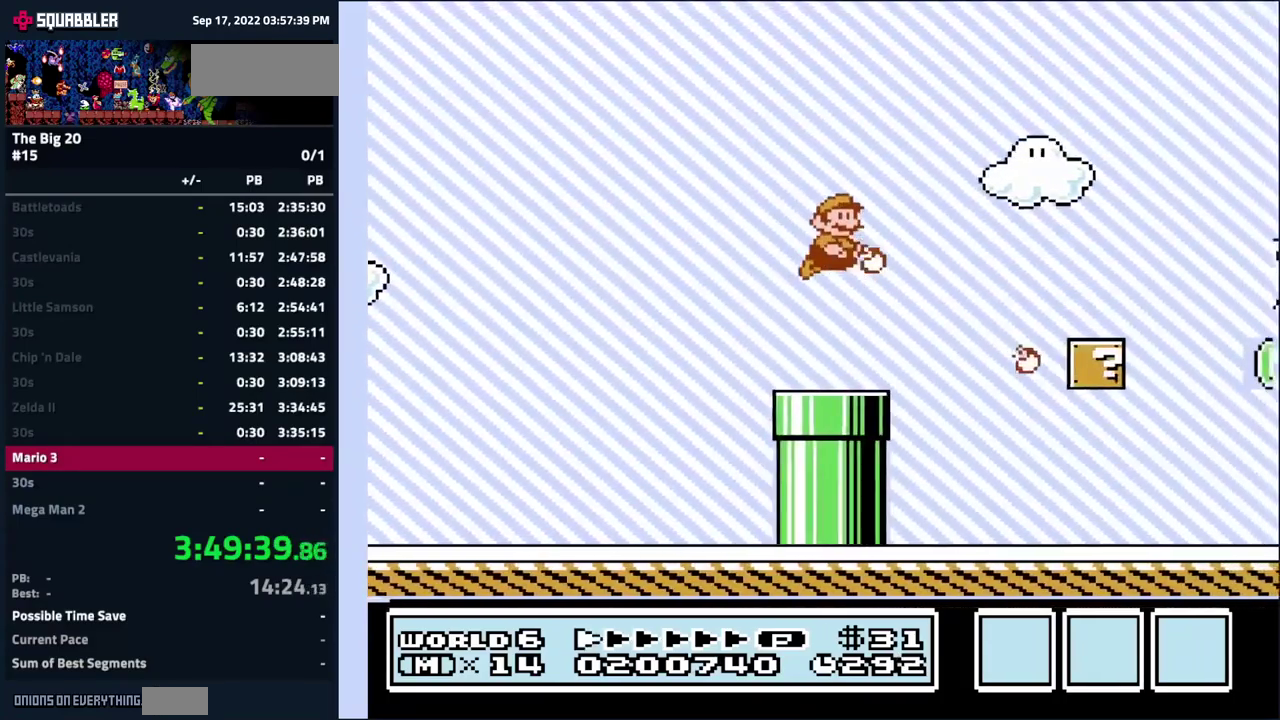
{"buttons": ["B", "DPAD_RIGHT"], "events": [[33, "DPAD_RIGHT", "up"], [116, "B", "down"], [266, "B", "up"], [366, "B", "down"], [450, "DPAD_RIGHT", "down"]]}
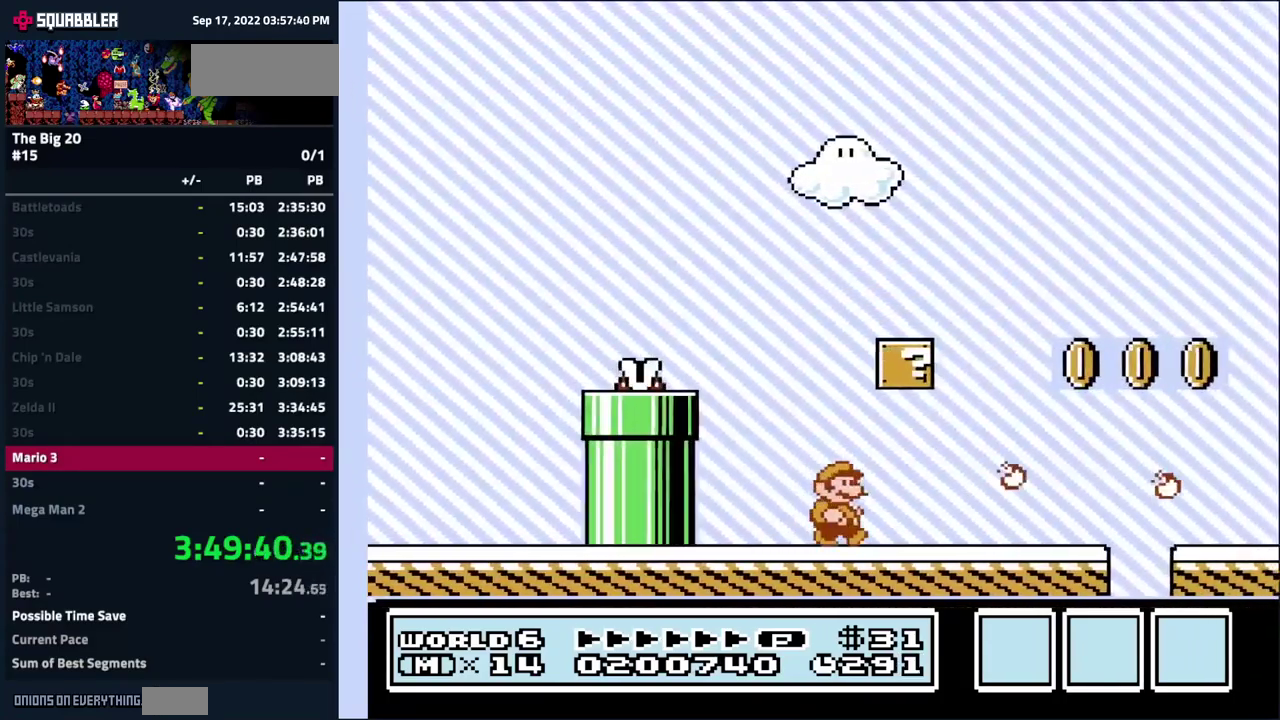
{"buttons": ["B"], "events": [[283, "A", "down"], [300, "DPAD_RIGHT", "up"], [333, "B", "up"], [433, "A", "up"], [450, "B", "down"]]}
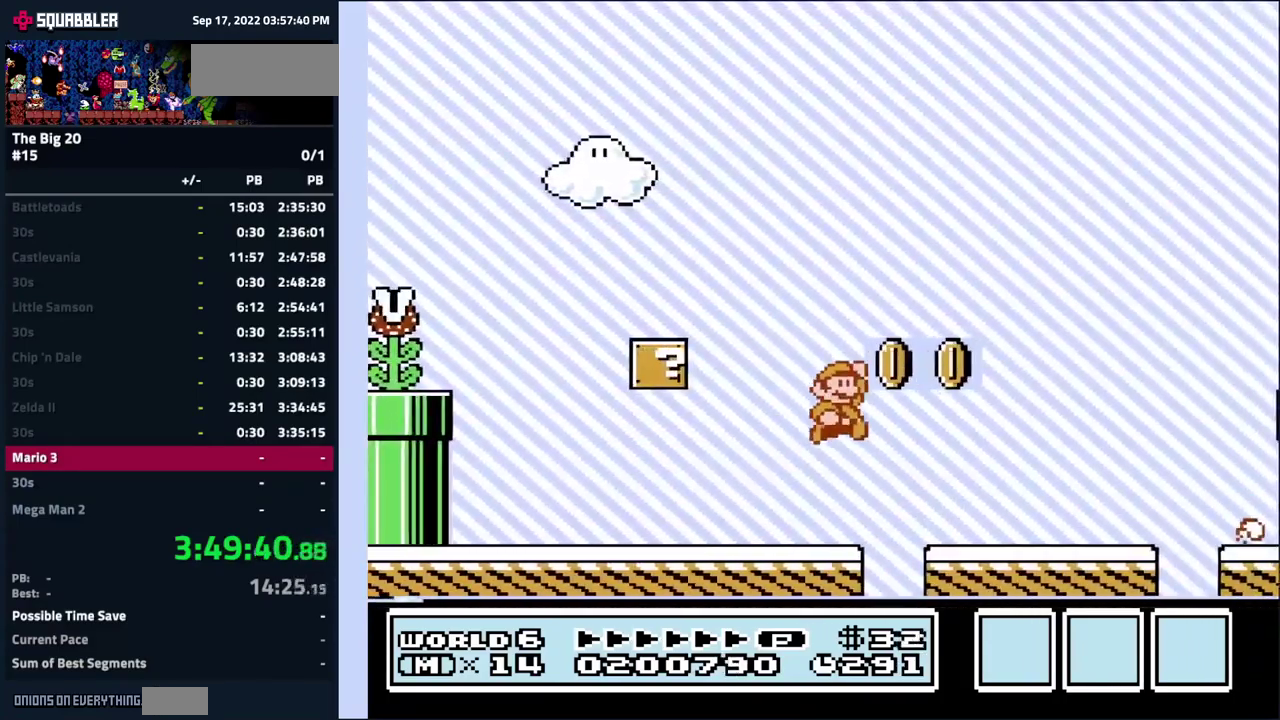
{"buttons": ["B", "DPAD_RIGHT"], "events": [[66, "B", "up"], [83, "DPAD_LEFT", "down"], [133, "B", "down"], [433, "DPAD_LEFT", "up"], [500, "DPAD_RIGHT", "down"]]}
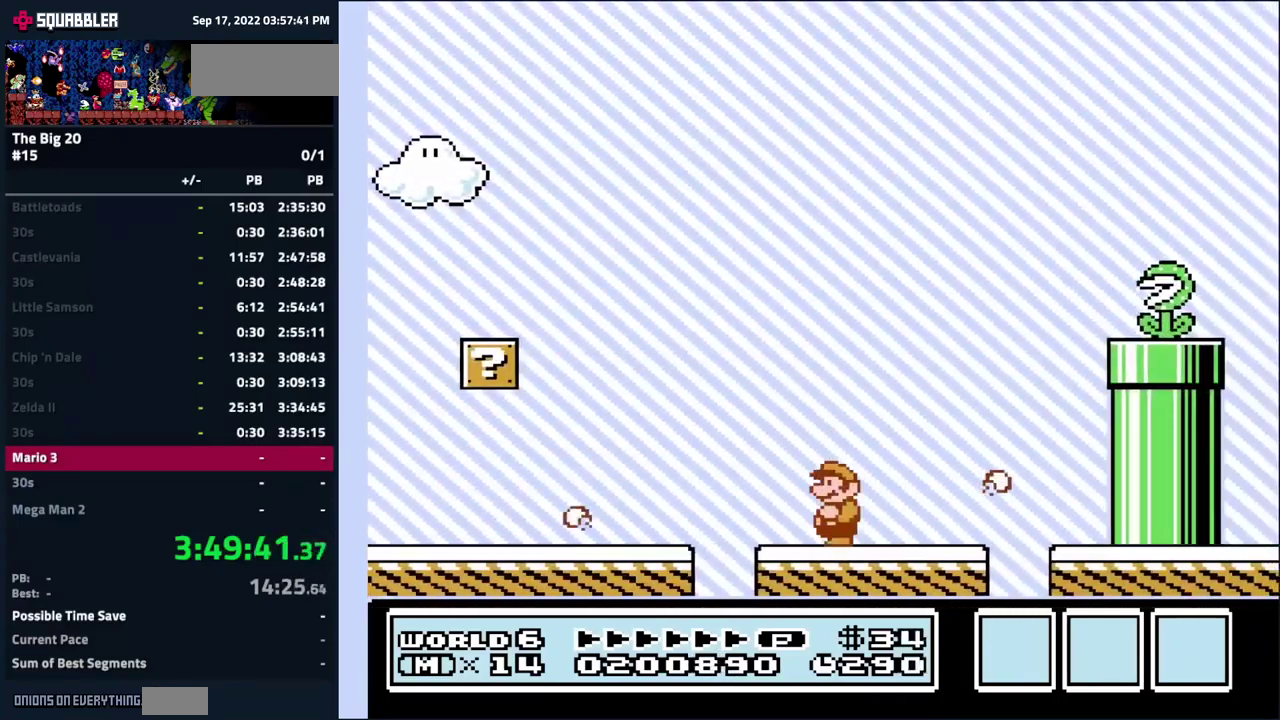
{"buttons": ["B", "DPAD_LEFT"], "events": [[300, "DPAD_RIGHT", "up"], [333, "DPAD_LEFT", "down"]]}
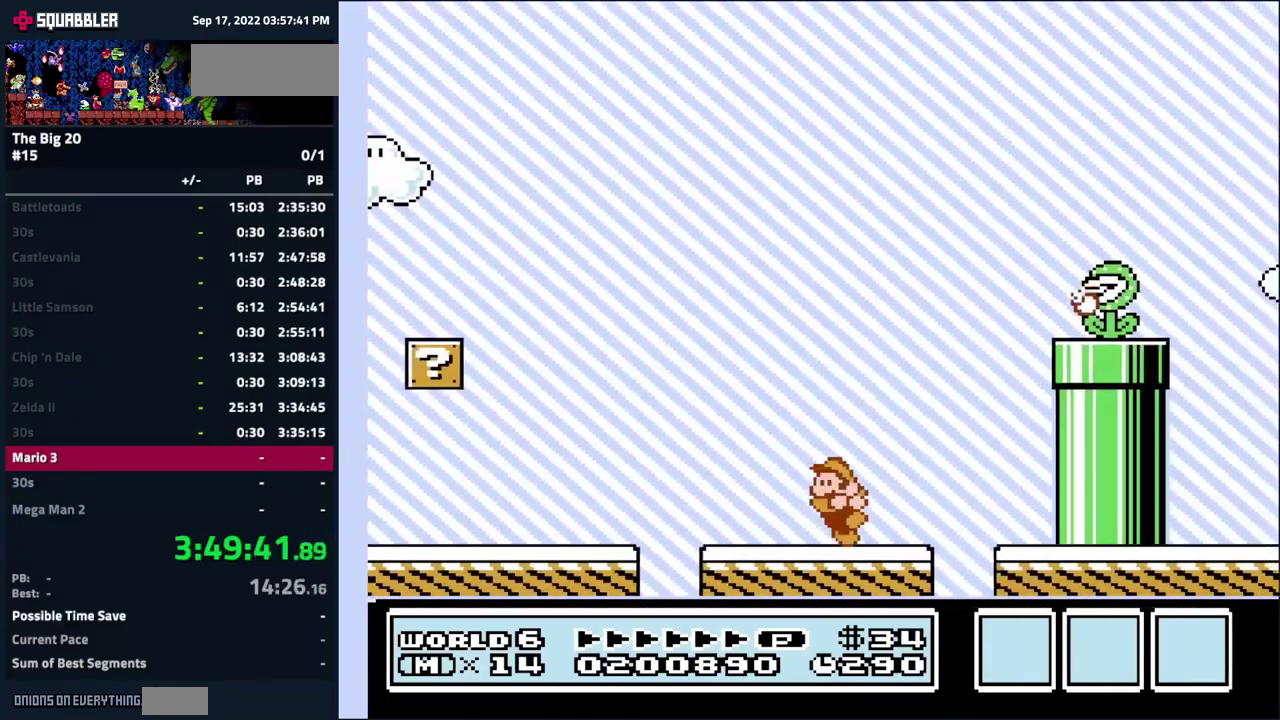
{"buttons": ["B"], "events": [[166, "DPAD_LEFT", "up"], [283, "DPAD_RIGHT", "down"], [350, "DPAD_RIGHT", "up"]]}
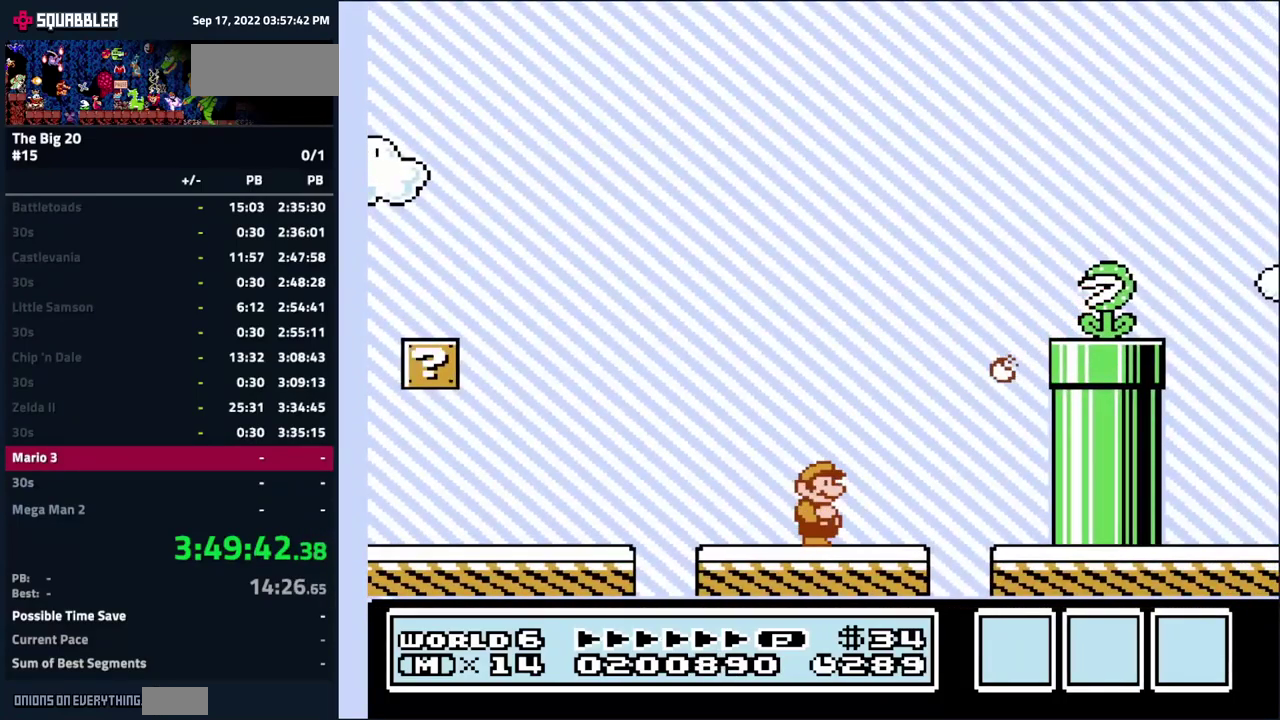
{"buttons": ["B"], "events": []}
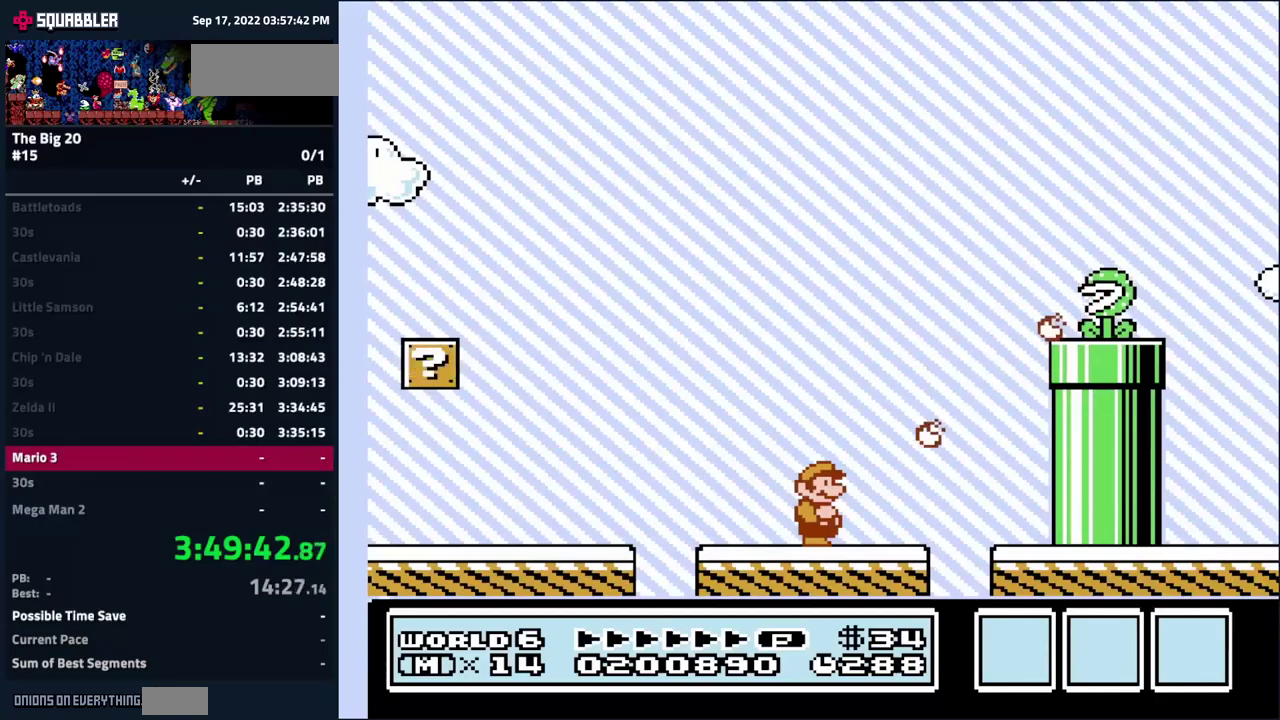
{"buttons": ["A", "B", "DPAD_RIGHT"], "events": [[183, "A", "down"], [233, "DPAD_LEFT", "down"], [367, "DPAD_LEFT", "up"], [500, "DPAD_RIGHT", "down"]]}
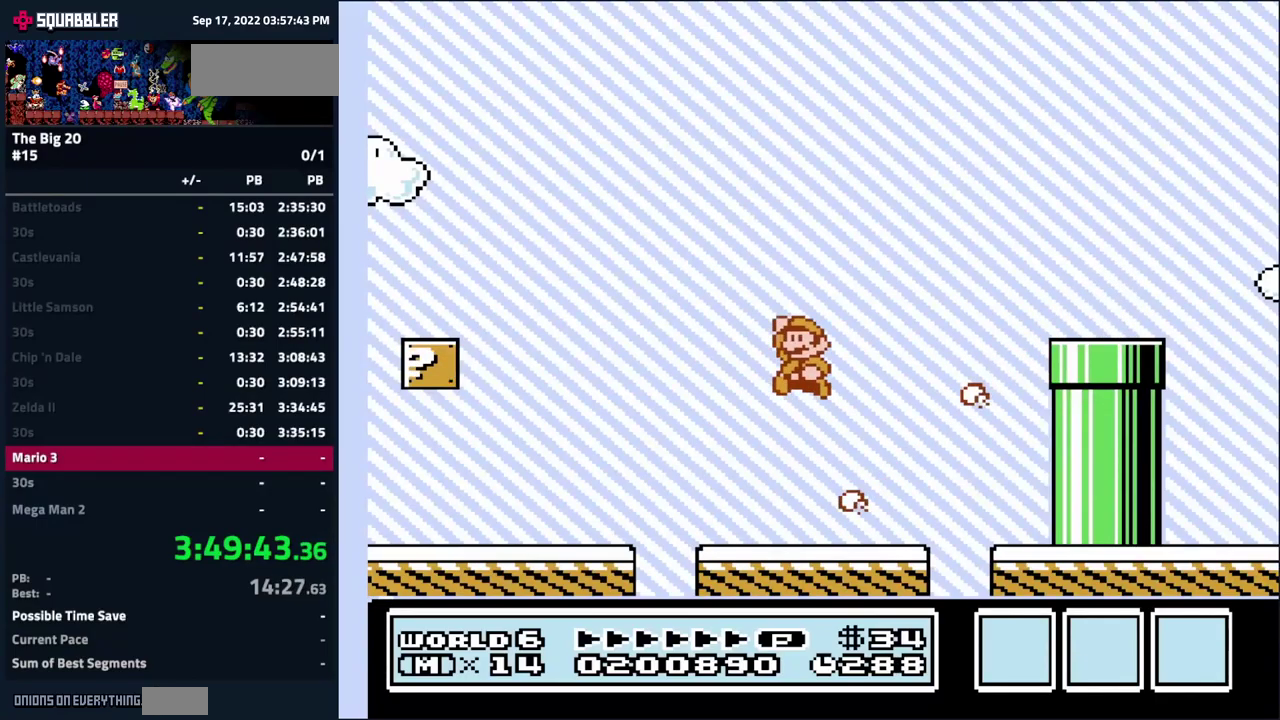
{"buttons": ["B"], "events": [[150, "DPAD_RIGHT", "up"], [317, "DPAD_LEFT", "down"], [333, "A", "up"], [417, "DPAD_LEFT", "up"]]}
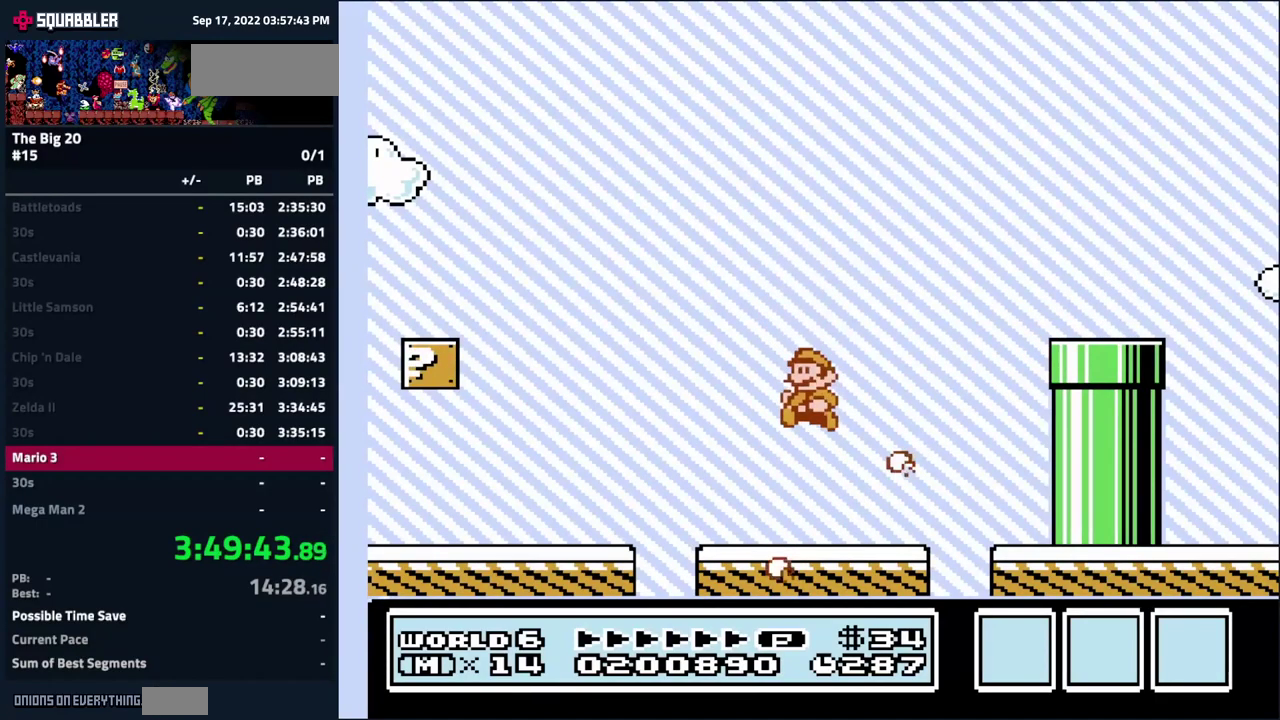
{"buttons": ["B"], "events": [[117, "DPAD_RIGHT", "down"], [150, "A", "down"], [267, "A", "up"], [300, "DPAD_RIGHT", "up"]]}
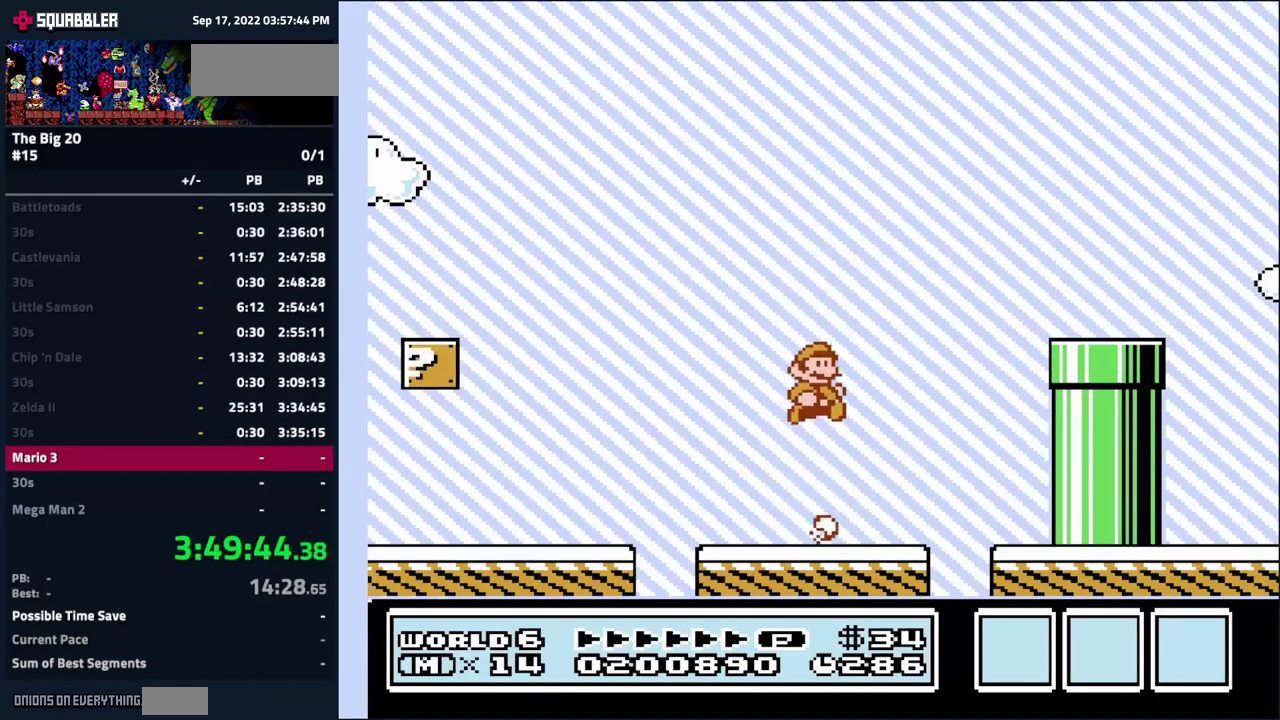
{"buttons": ["A"], "events": [[83, "DPAD_RIGHT", "down"], [300, "A", "down"], [400, "B", "up"], [400, "DPAD_RIGHT", "up"]]}